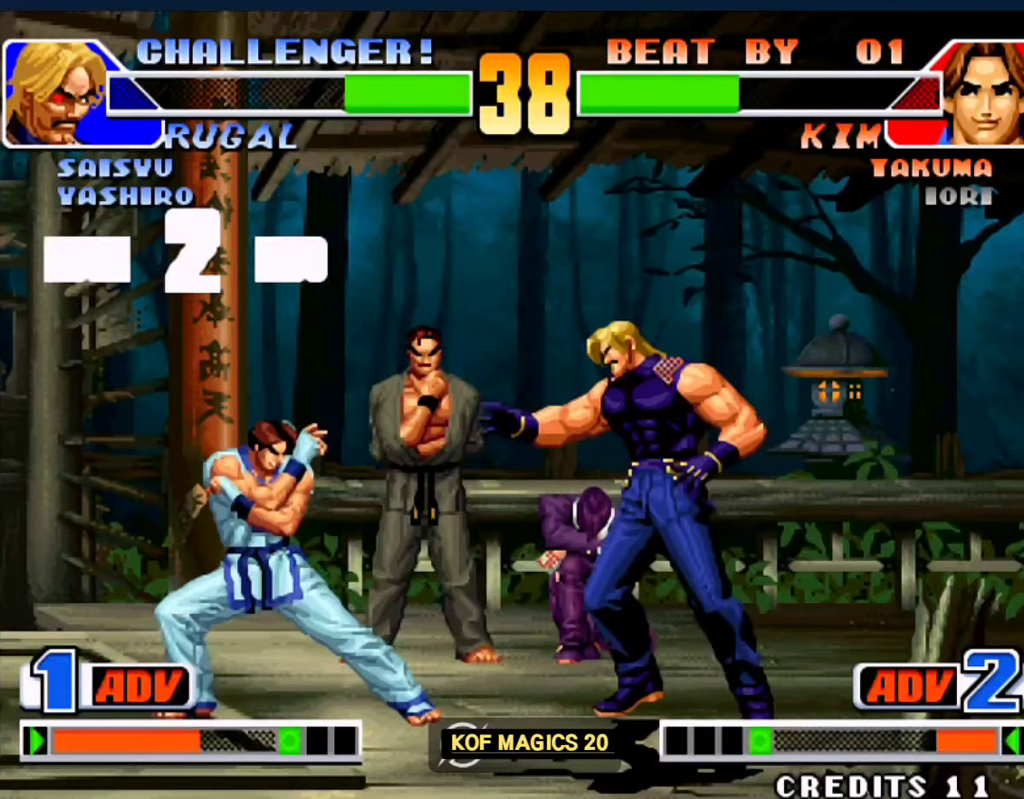
Gameplay with a controller (arcade stick); each line is a JSON object with the inputs held at the frame after it. "events" lists button and stick changes between this image and that frame as [ms after this image, input, new state], when the widget could be followed in between. Not read: L3 R3.
{"buttons": [], "left_stick": "right", "events": [[117, "D", "up"], [350, "left_stick", "center"], [417, "left_stick", "down"], [483, "left_stick", "right"]]}
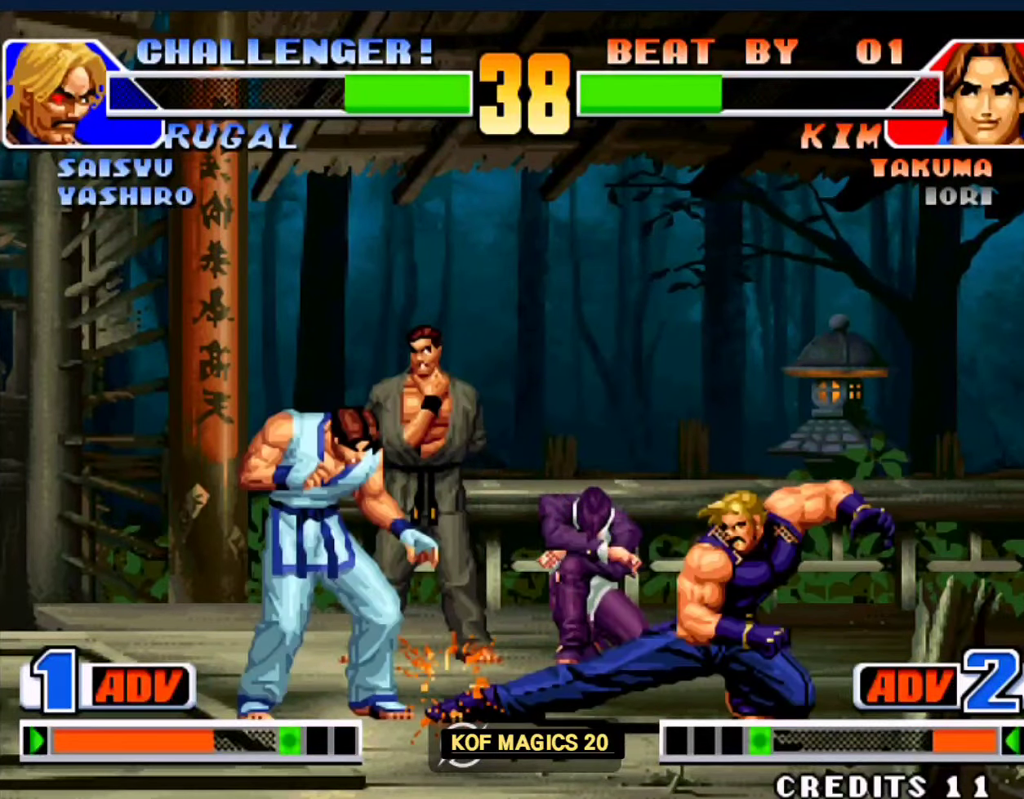
{"buttons": ["D"], "left_stick": "down-right", "events": [[50, "left_stick", "up-right"], [317, "left_stick", "down"], [417, "left_stick", "right"], [450, "D", "down"], [483, "left_stick", "down-right"]]}
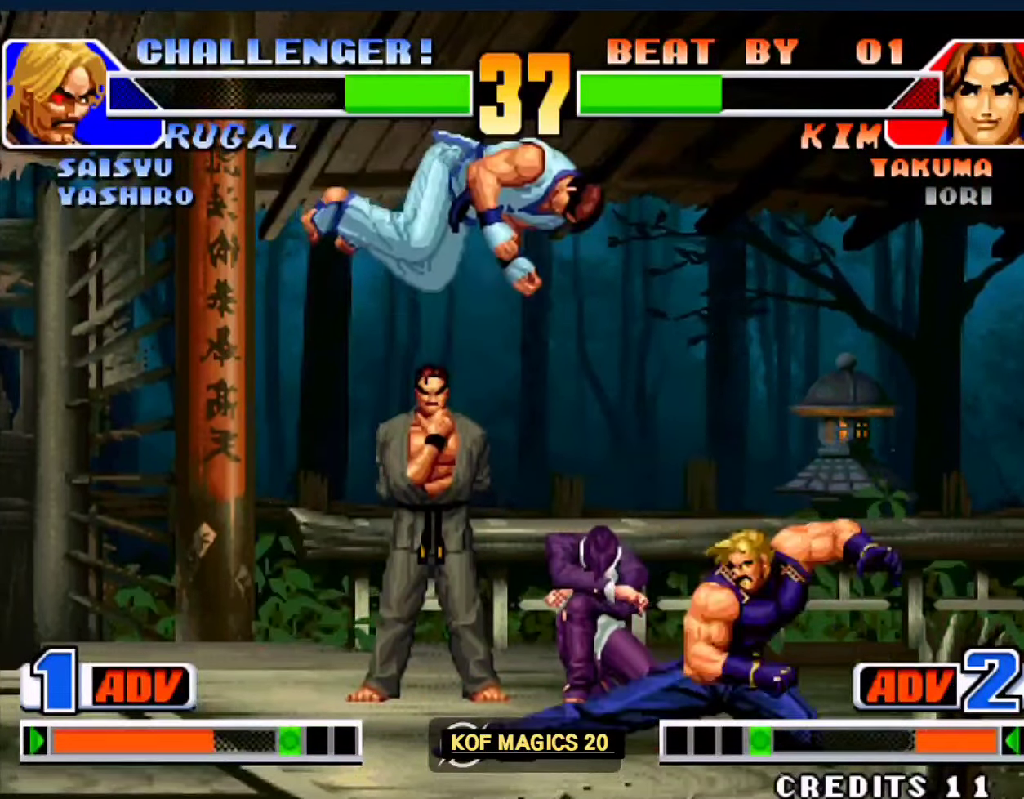
{"buttons": [], "left_stick": "down", "events": [[17, "D", "up"], [383, "left_stick", "center"], [483, "left_stick", "down"]]}
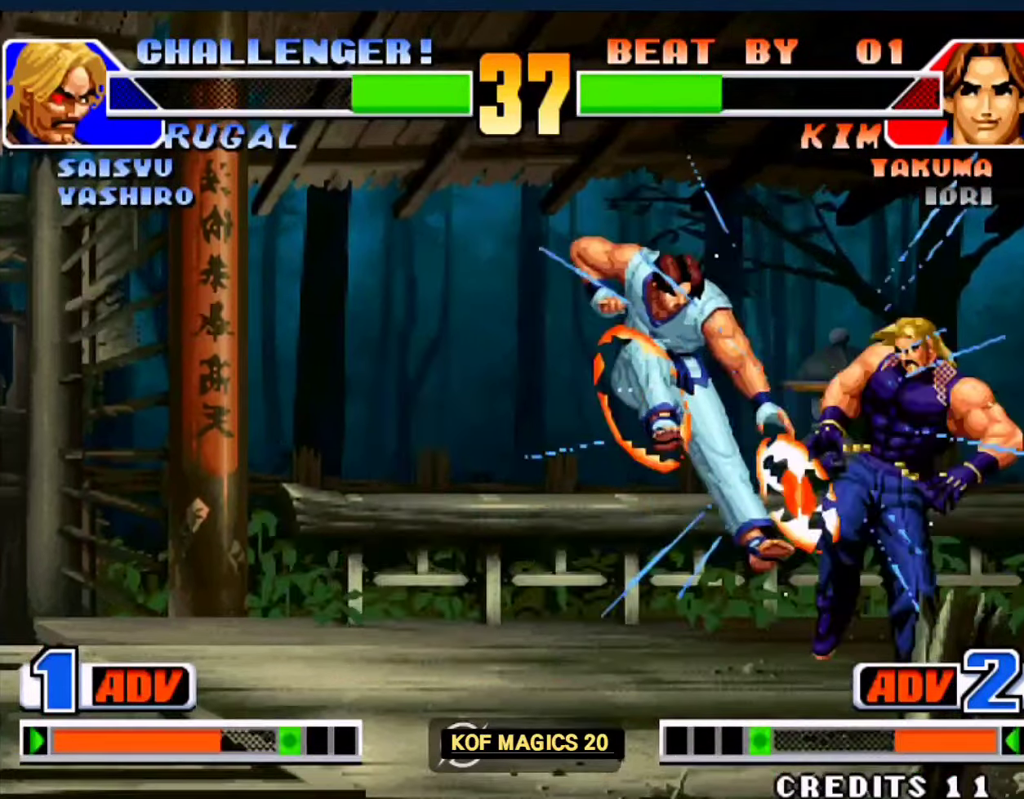
{"buttons": [], "left_stick": "down-left", "events": [[83, "left_stick", "up-right"], [350, "left_stick", "center"], [417, "left_stick", "down-left"]]}
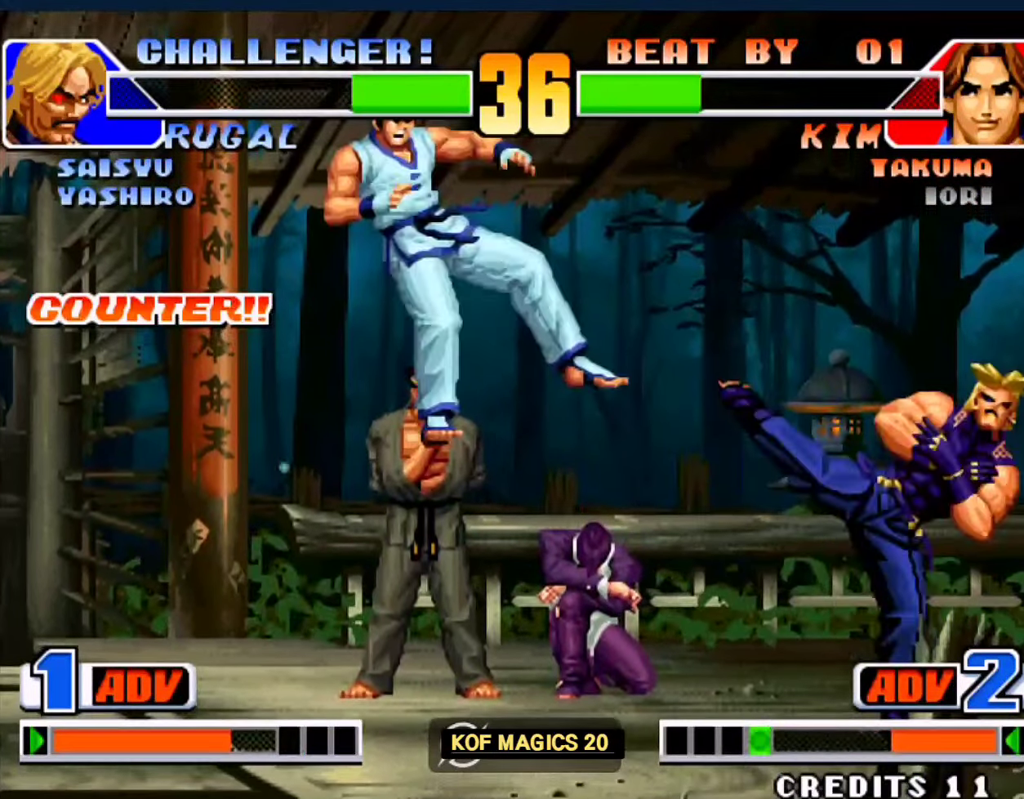
{"buttons": [], "left_stick": "left", "events": [[83, "left_stick", "left"], [283, "A", "down"], [283, "B", "down"], [417, "A", "up"], [417, "B", "up"]]}
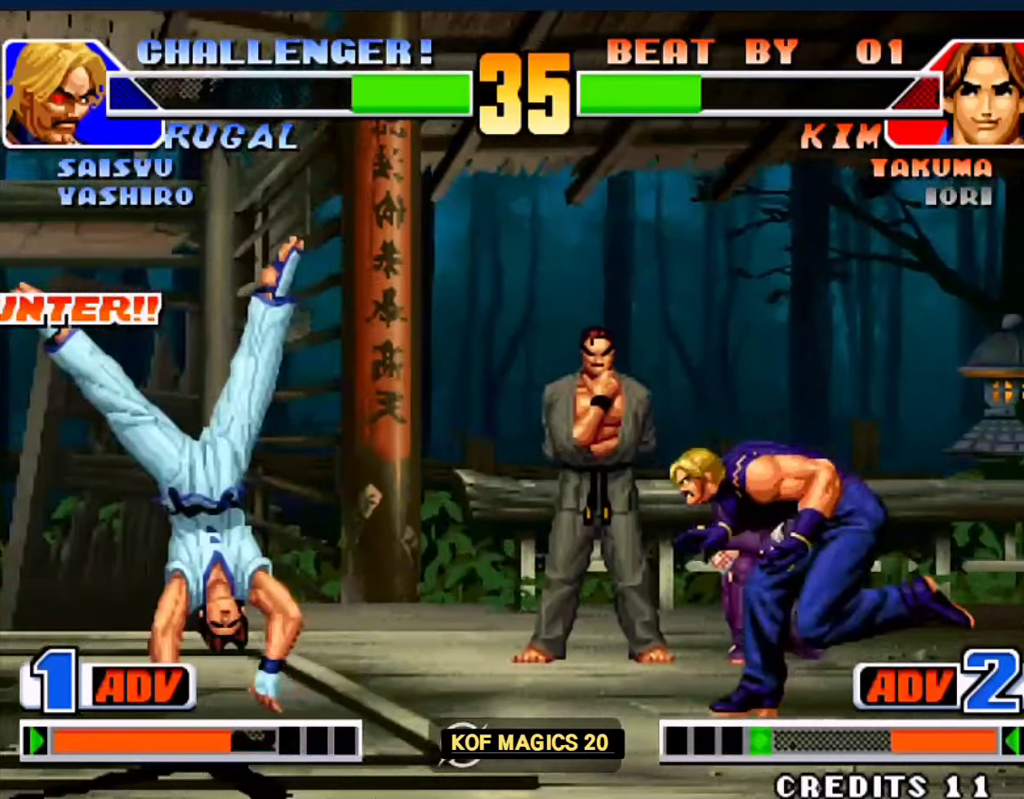
{"buttons": [], "left_stick": "down-left", "events": [[17, "left_stick", "center"], [150, "left_stick", "left"], [317, "C", "down"], [317, "D", "down"], [417, "C", "up"], [417, "D", "up"], [450, "left_stick", "down-left"]]}
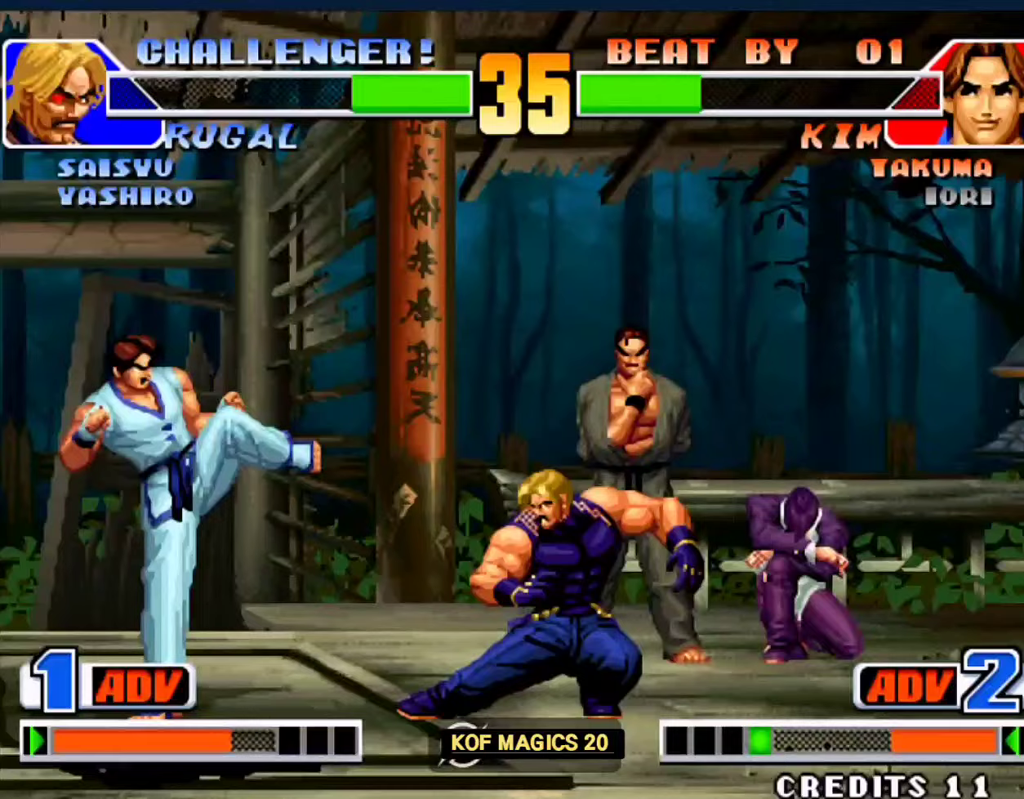
{"buttons": [], "left_stick": "center", "events": [[17, "A", "down"], [117, "left_stick", "center"], [150, "A", "up"], [217, "left_stick", "down"], [283, "left_stick", "down-left"], [417, "left_stick", "center"]]}
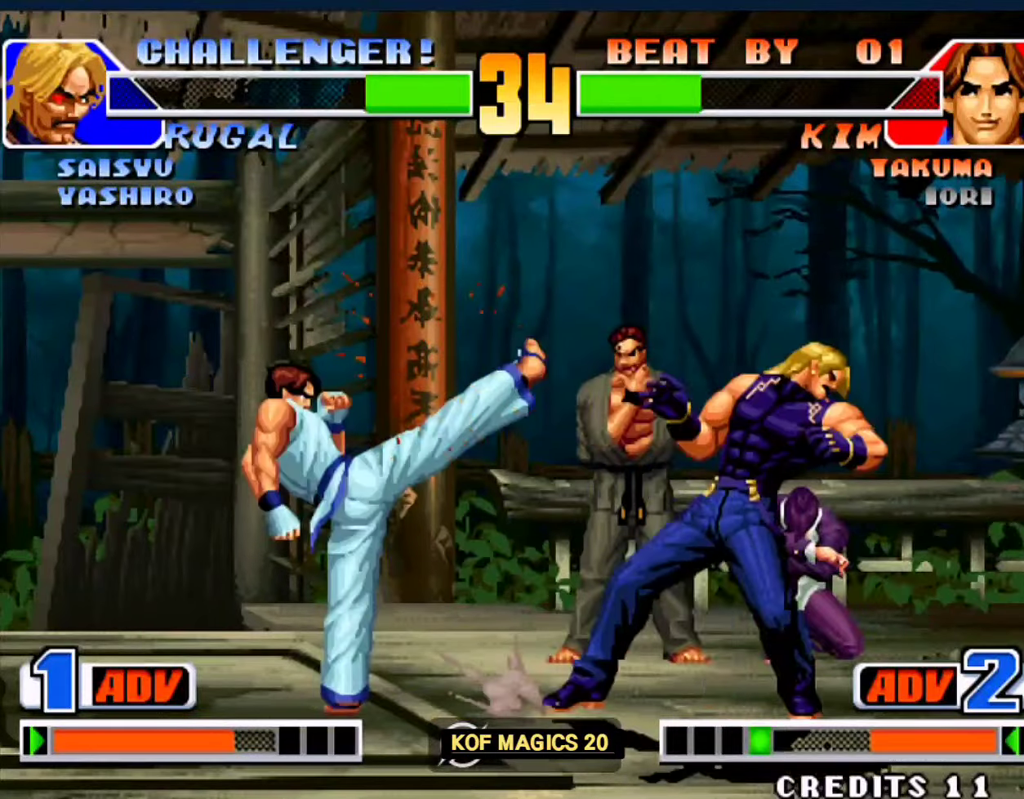
{"buttons": [], "left_stick": "up-right", "events": [[217, "left_stick", "down"], [317, "left_stick", "up-right"]]}
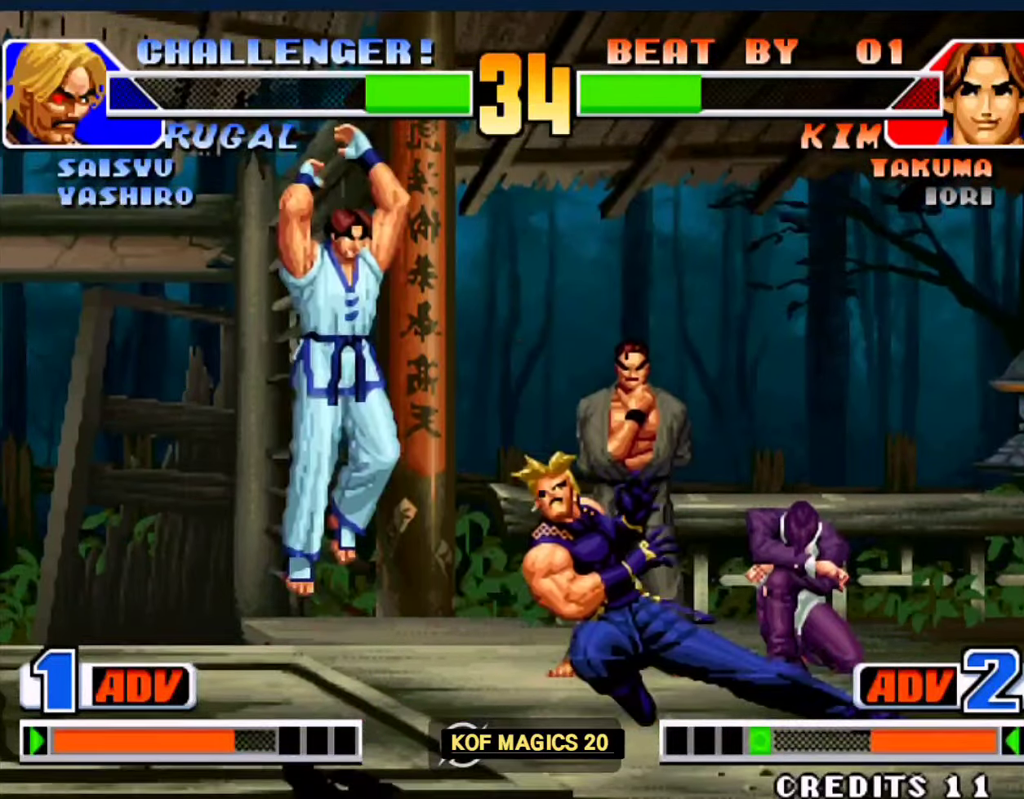
{"buttons": ["D"], "left_stick": "right", "events": [[17, "left_stick", "right"], [250, "A", "down"], [283, "A", "up"], [483, "D", "down"]]}
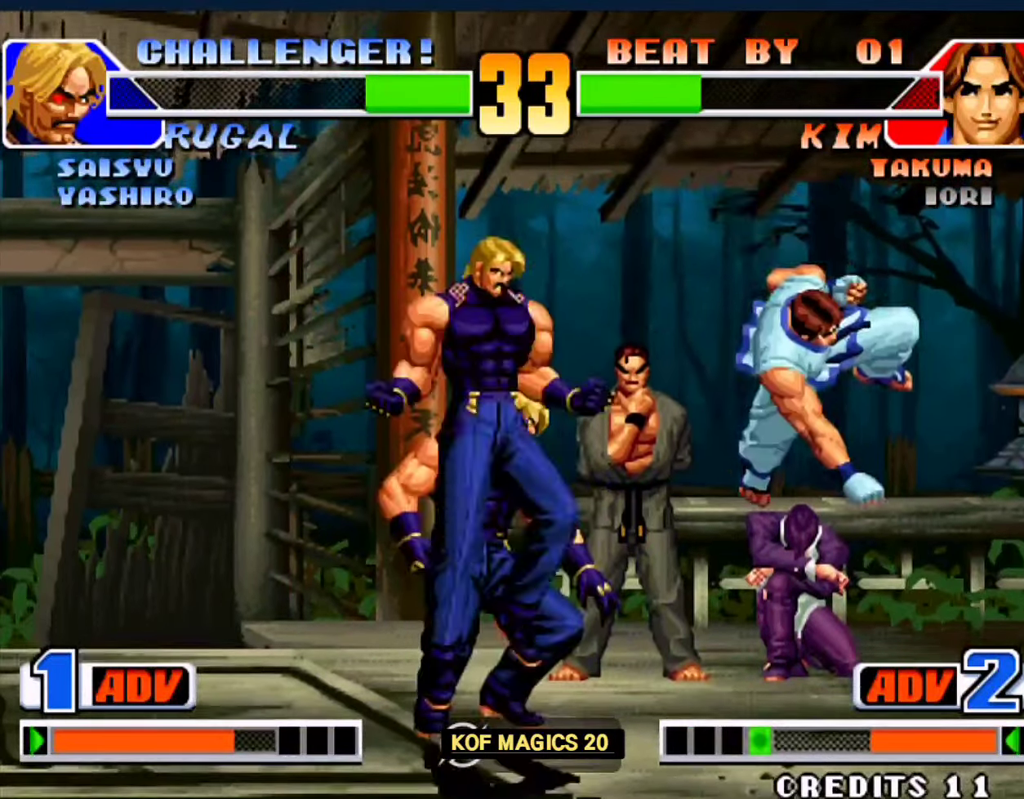
{"buttons": [], "left_stick": "right", "events": [[283, "D", "up"]]}
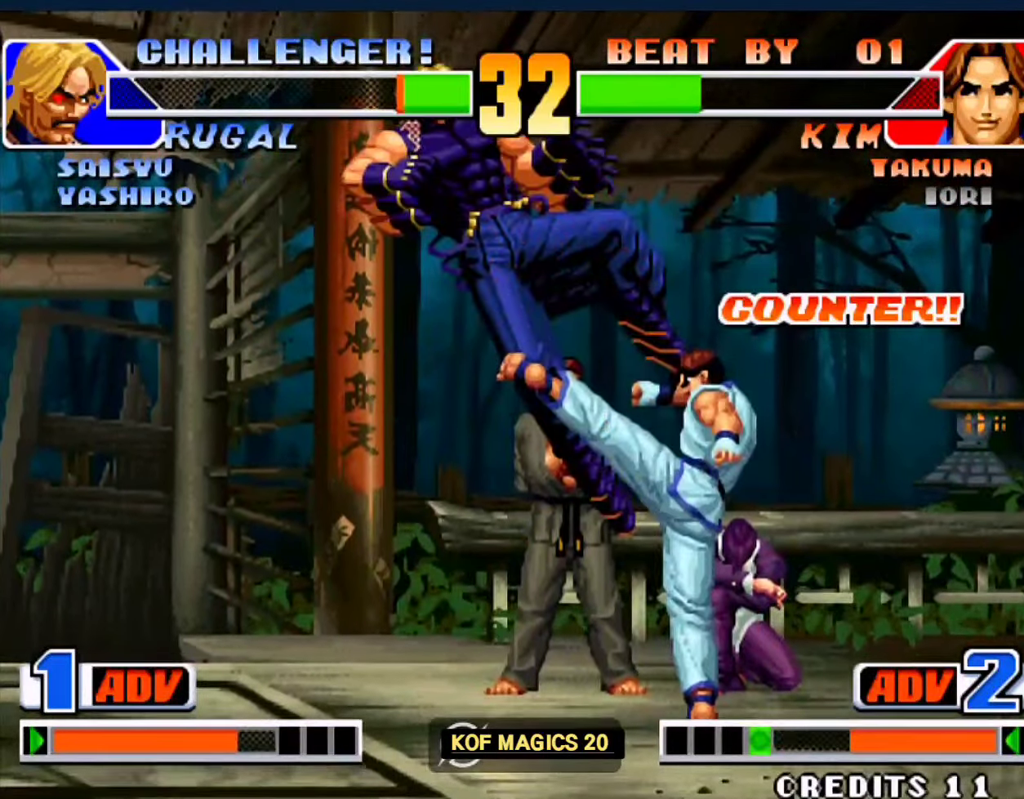
{"buttons": [], "left_stick": "right", "events": [[17, "left_stick", "center"], [83, "left_stick", "left"], [383, "left_stick", "right"]]}
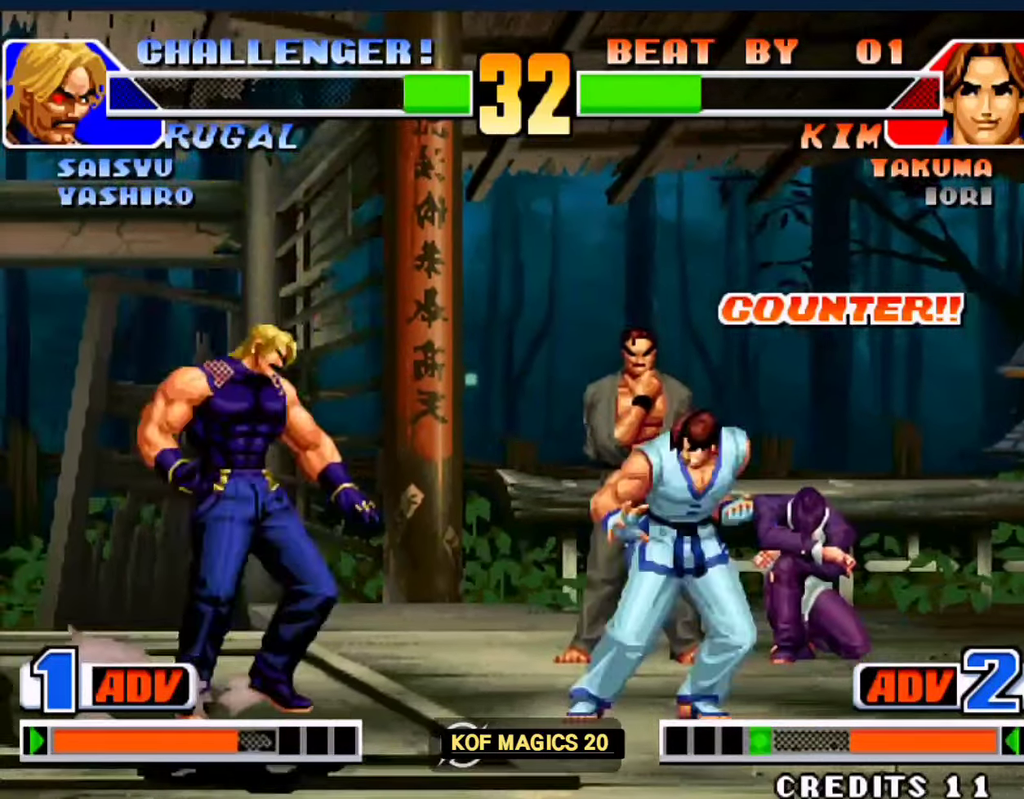
{"buttons": [], "left_stick": "left", "events": [[383, "left_stick", "center"], [450, "left_stick", "left"]]}
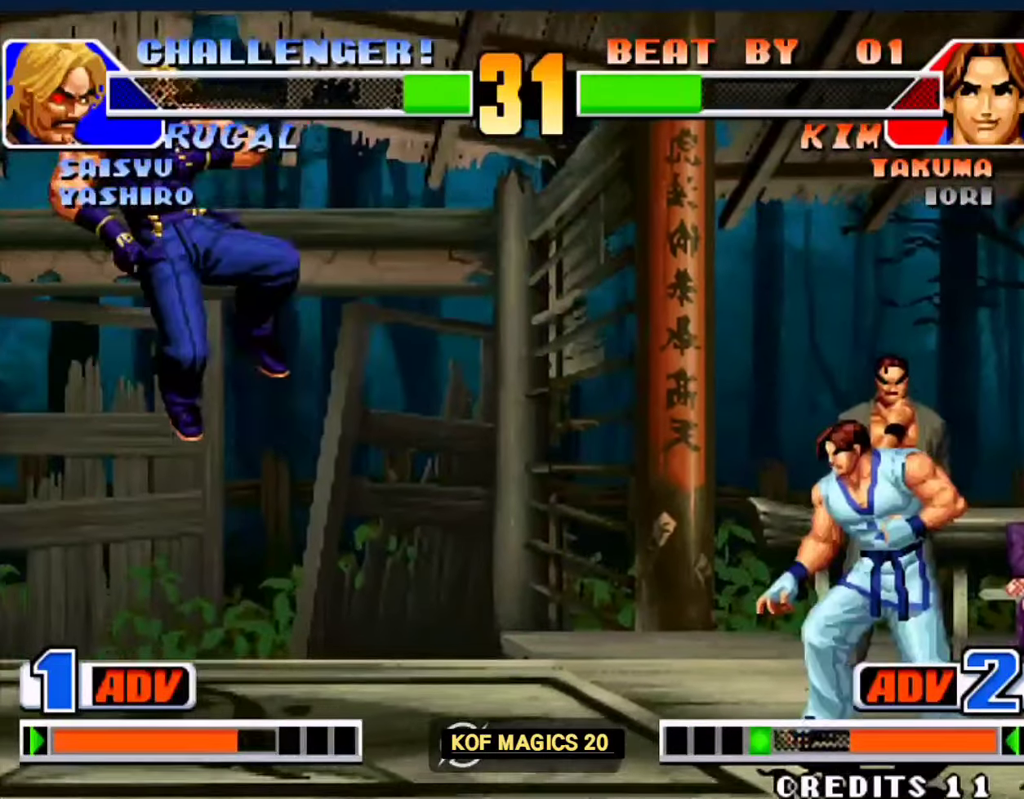
{"buttons": [], "left_stick": "right", "events": [[217, "left_stick", "right"]]}
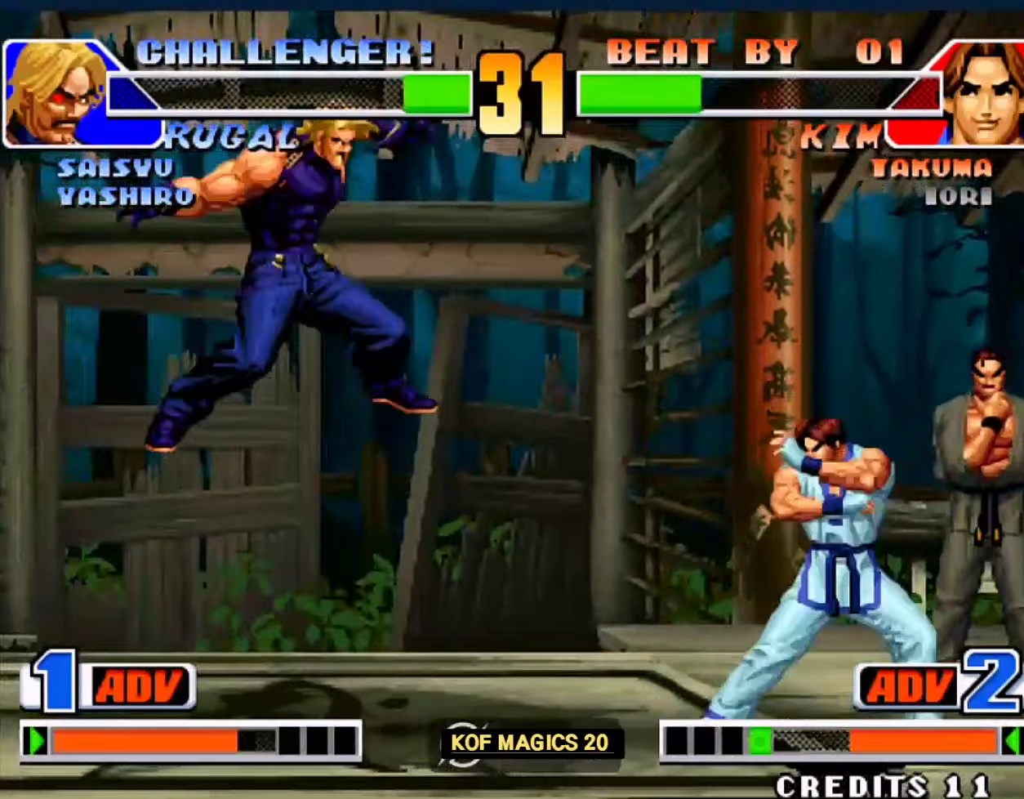
{"buttons": [], "left_stick": "down-right", "events": [[117, "D", "down"], [117, "left_stick", "down-right"], [217, "D", "up"]]}
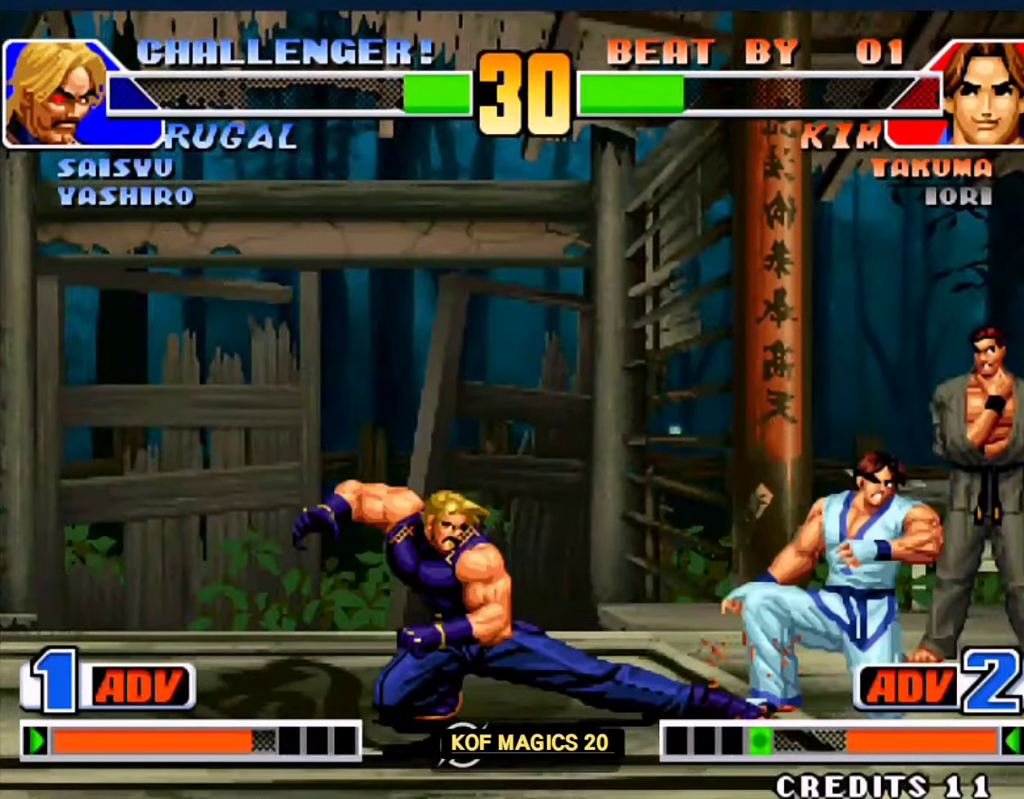
{"buttons": [], "left_stick": "right", "events": [[117, "D", "down"], [117, "left_stick", "right"], [283, "D", "up"]]}
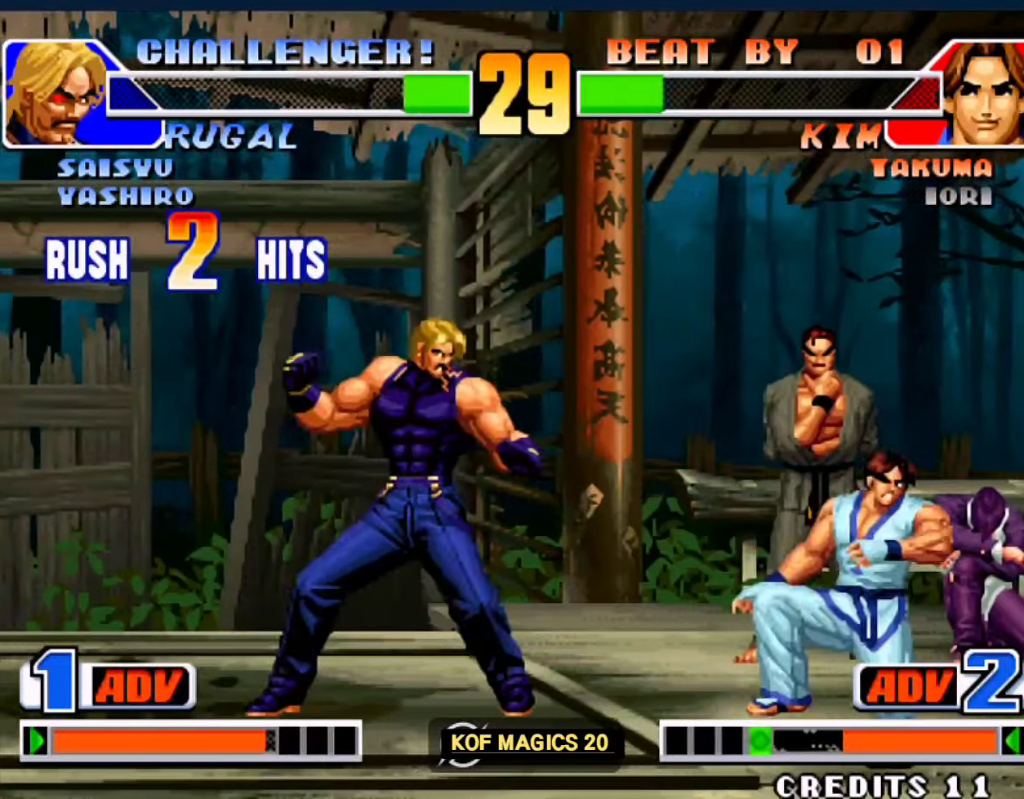
{"buttons": [], "left_stick": "up-left", "events": [[17, "D", "down"], [150, "D", "up"], [283, "left_stick", "center"], [350, "left_stick", "down"], [417, "left_stick", "left"], [483, "left_stick", "up-left"]]}
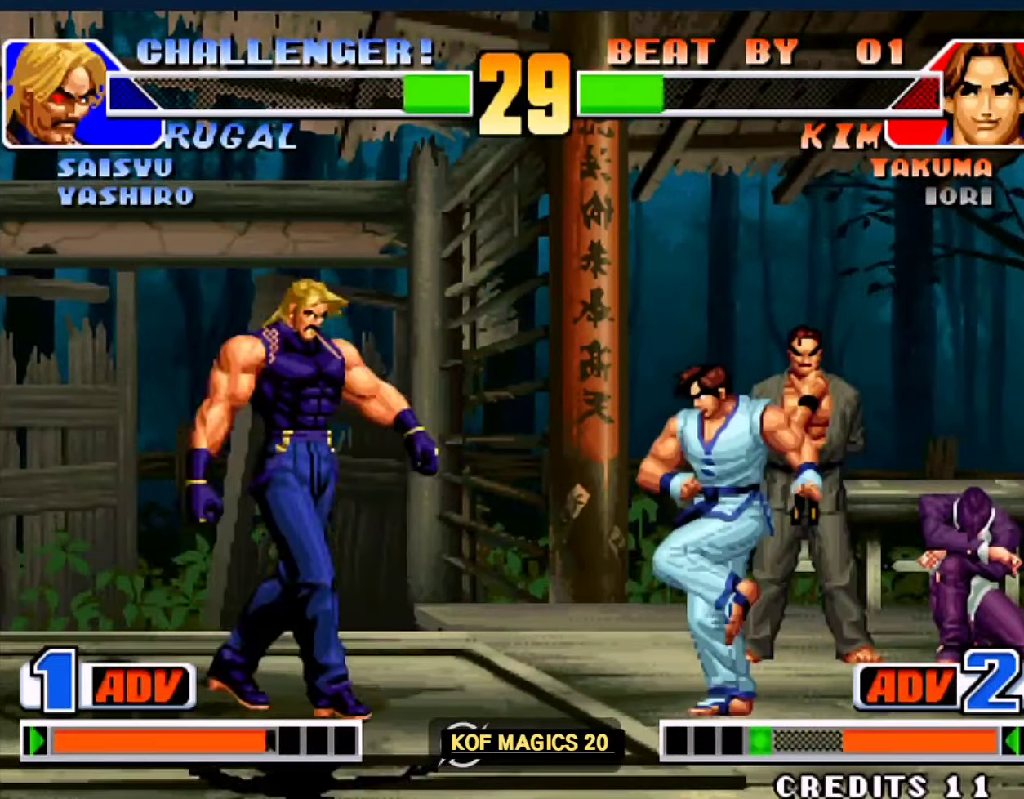
{"buttons": ["A"], "left_stick": "left", "events": [[183, "left_stick", "left"], [483, "A", "down"]]}
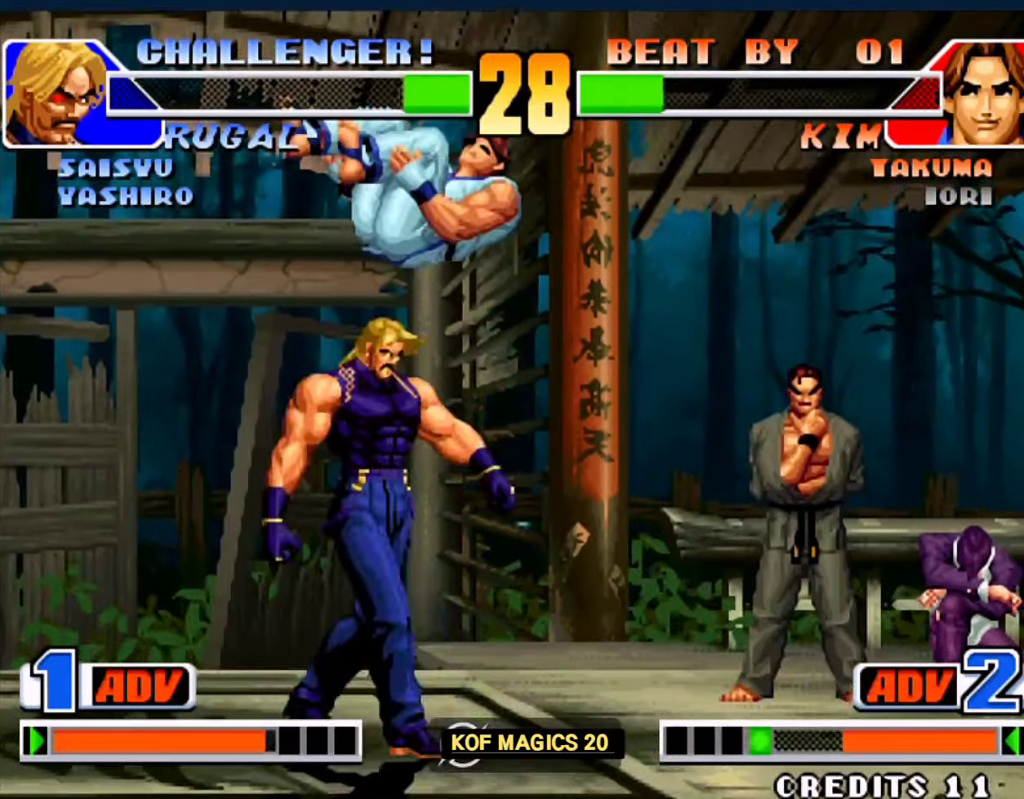
{"buttons": [], "left_stick": "down-left", "events": [[50, "A", "up"], [283, "left_stick", "center"], [350, "C", "down"], [450, "C", "up"], [450, "left_stick", "down-left"]]}
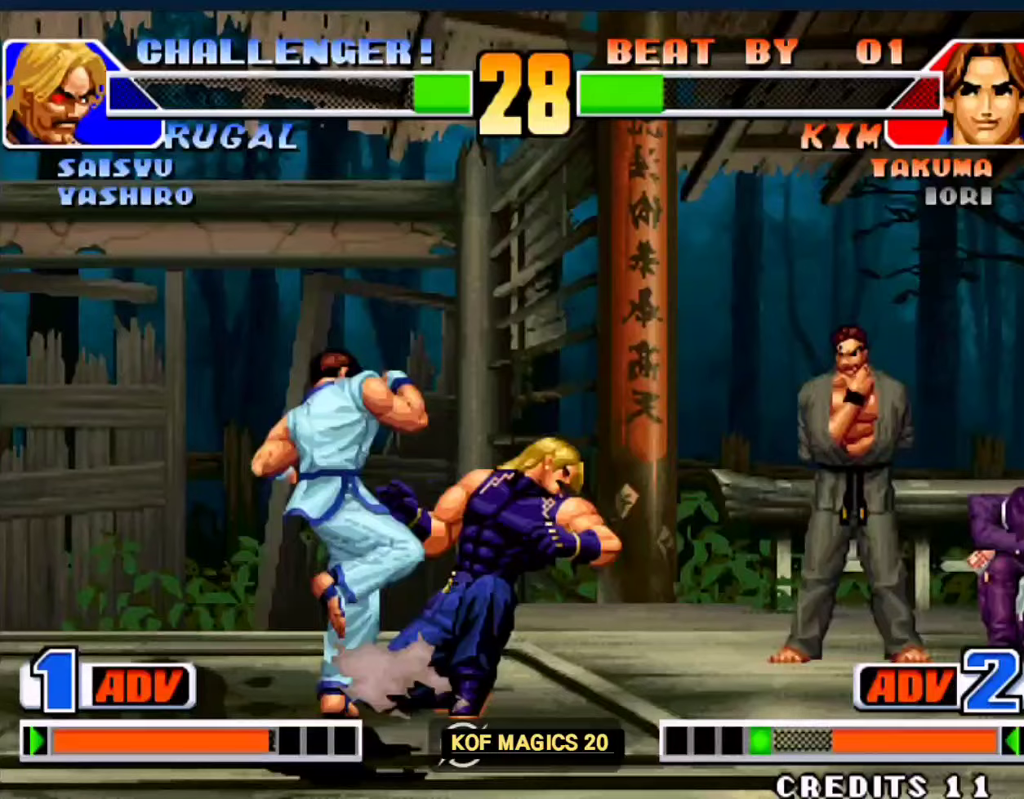
{"buttons": [], "left_stick": "center", "events": [[150, "A", "down"], [150, "left_stick", "down"], [183, "A", "up"], [250, "left_stick", "left"], [283, "A", "down"], [317, "left_stick", "center"], [383, "A", "up"]]}
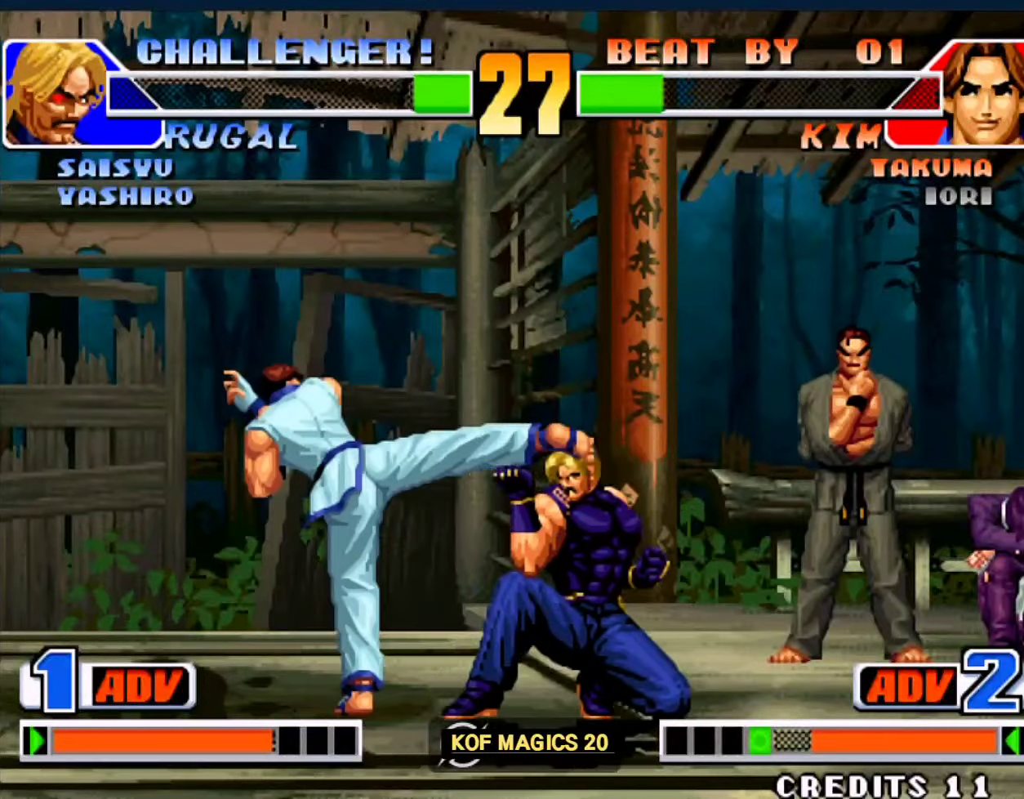
{"buttons": [], "left_stick": "left", "events": [[83, "left_stick", "down-left"], [483, "left_stick", "left"]]}
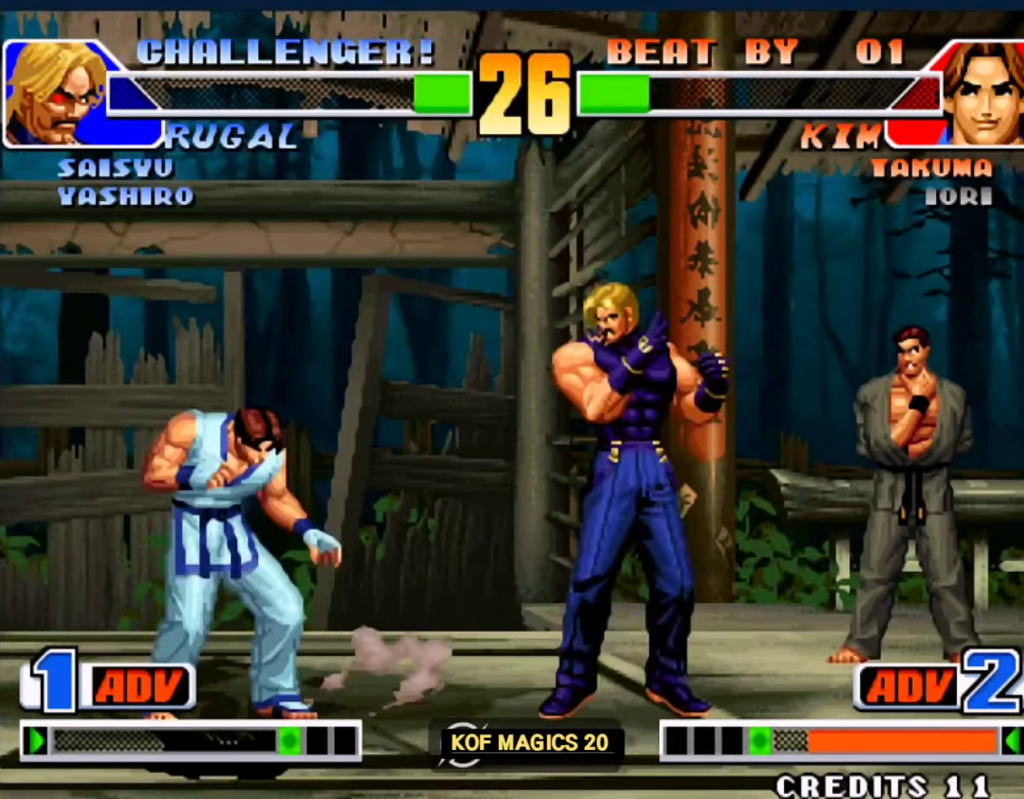
{"buttons": [], "left_stick": "left", "events": [[17, "D", "down"], [150, "D", "up"]]}
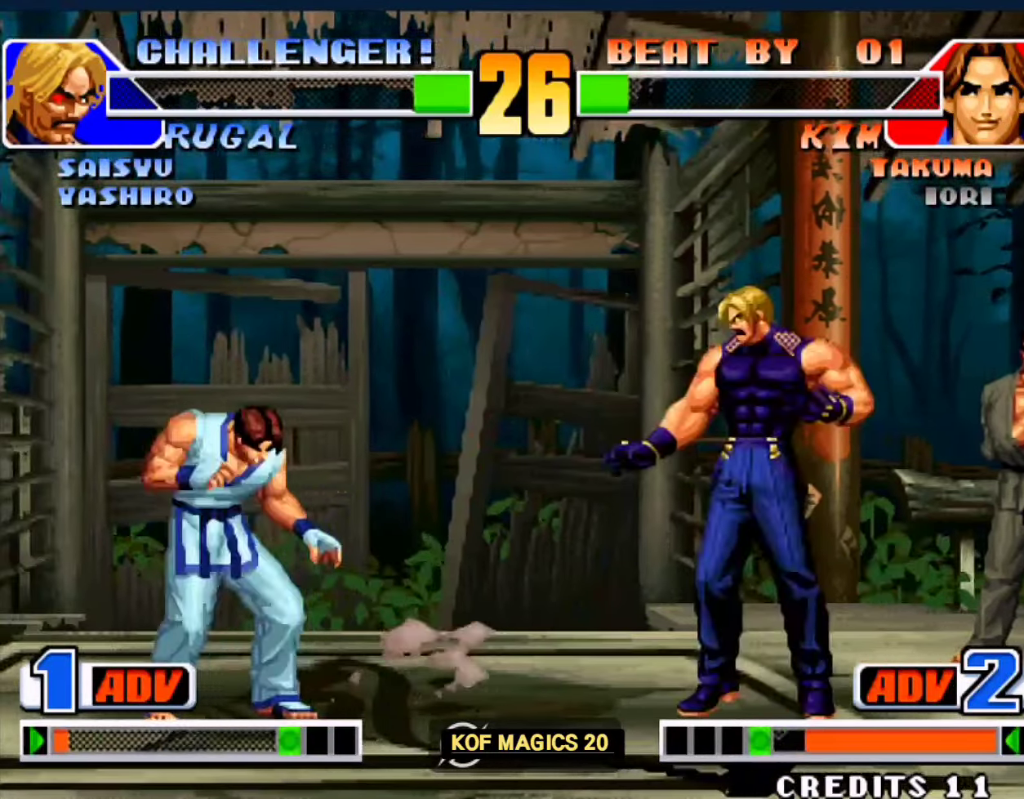
{"buttons": ["C"], "left_stick": "down-right", "events": [[250, "left_stick", "right"], [317, "left_stick", "center"], [383, "left_stick", "right"], [450, "left_stick", "down-right"], [483, "C", "down"]]}
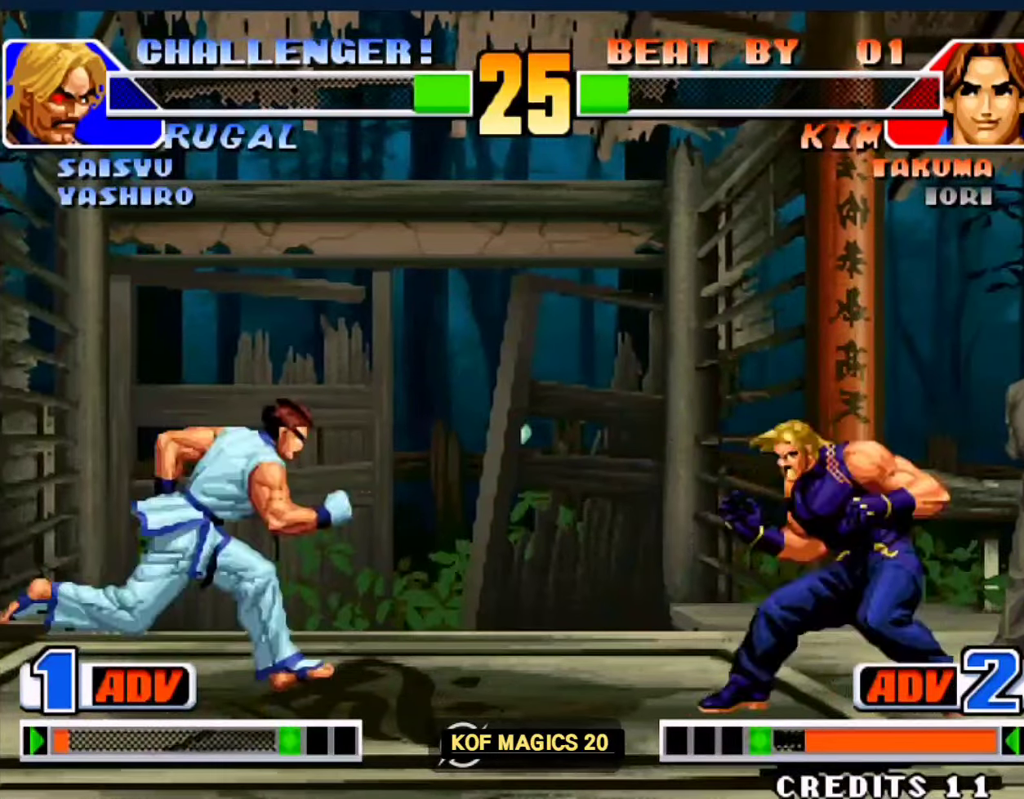
{"buttons": [], "left_stick": "down-right", "events": [[117, "C", "up"]]}
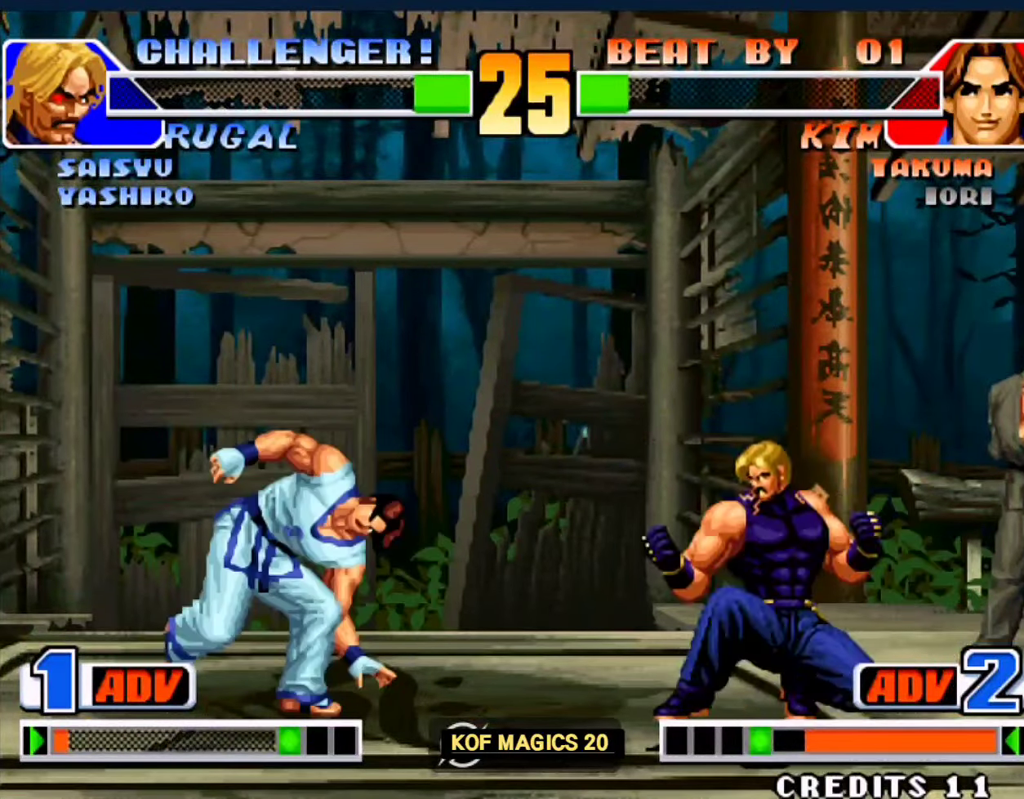
{"buttons": [], "left_stick": "down", "events": [[83, "left_stick", "down-left"], [283, "left_stick", "up"], [483, "left_stick", "down"]]}
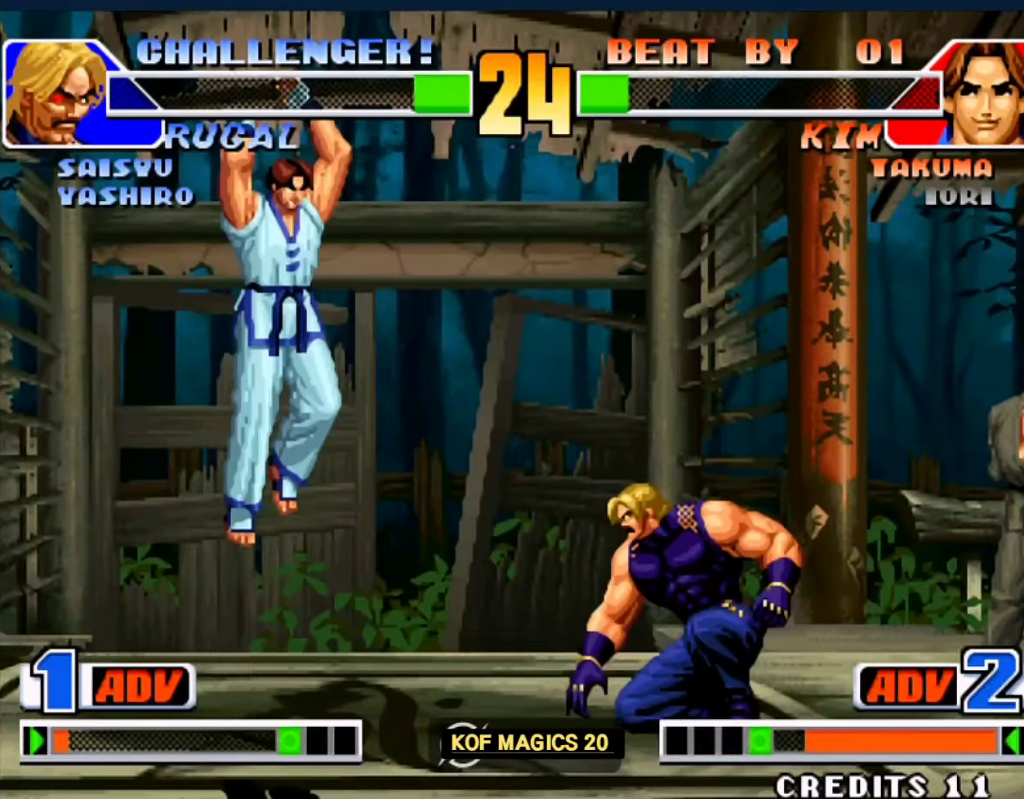
{"buttons": [], "left_stick": "down-right", "events": [[117, "D", "down"], [117, "left_stick", "right"], [183, "D", "up"], [183, "left_stick", "down-right"]]}
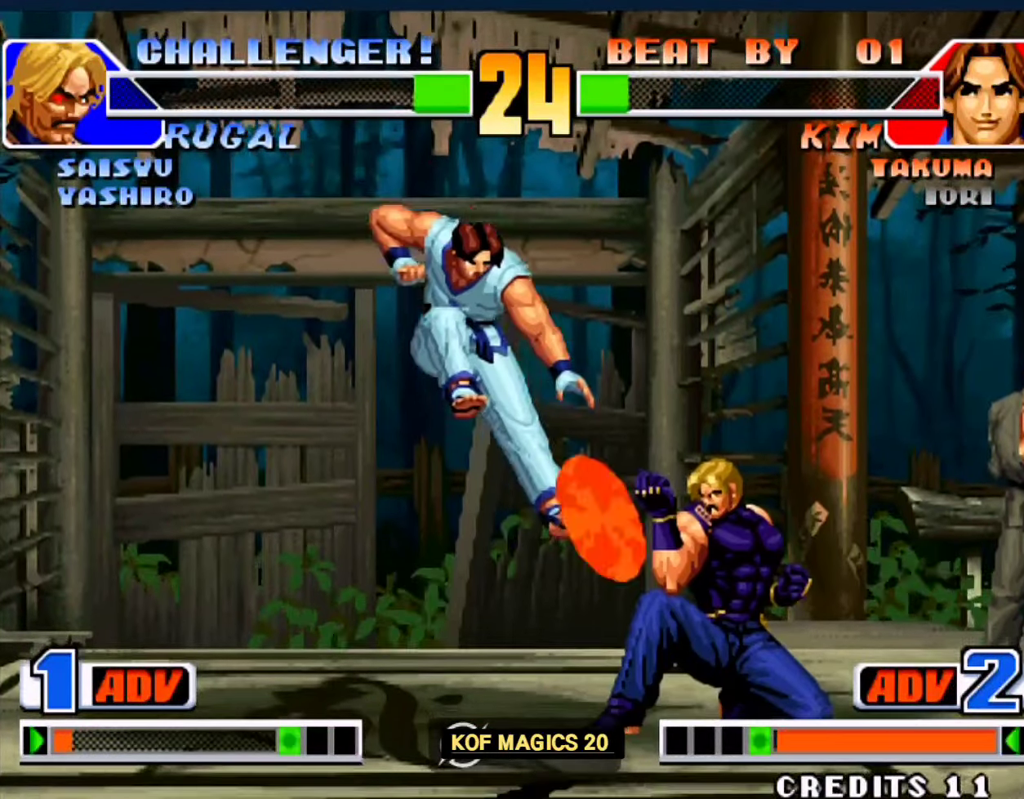
{"buttons": [], "left_stick": "down-left", "events": [[17, "left_stick", "center"], [117, "left_stick", "down"], [217, "left_stick", "left"], [317, "left_stick", "down-left"], [350, "D", "down"], [483, "D", "up"]]}
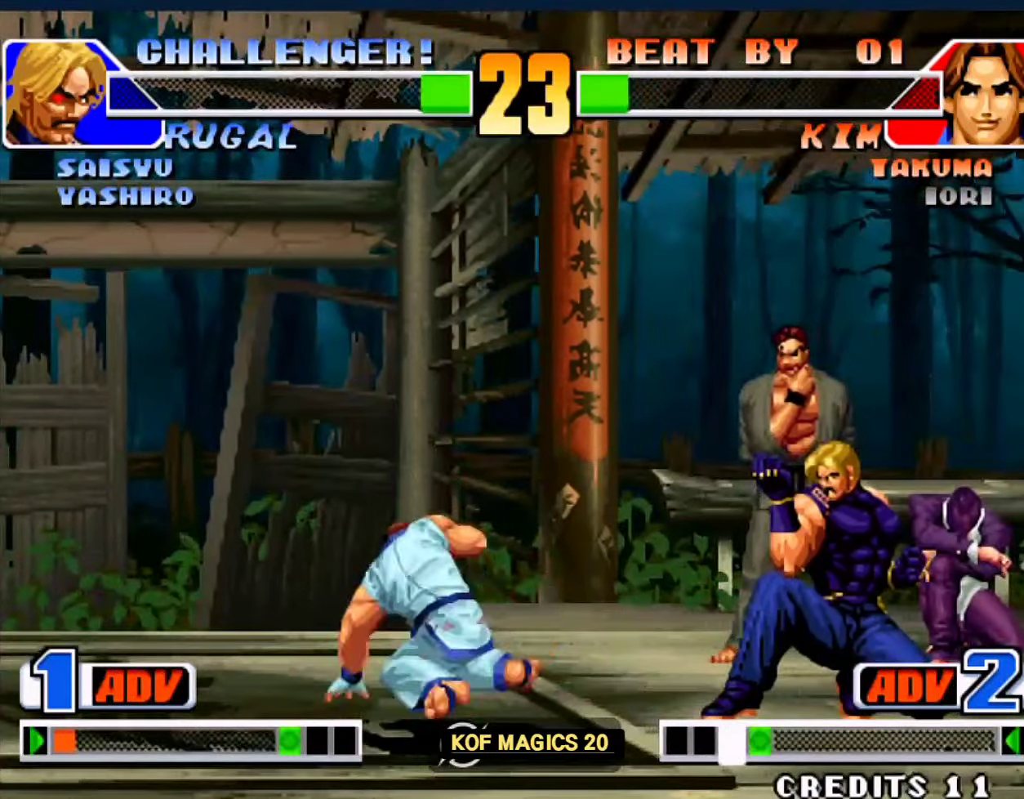
{"buttons": ["C", "D"], "left_stick": "center", "events": [[417, "left_stick", "center"], [450, "C", "down"], [450, "D", "down"]]}
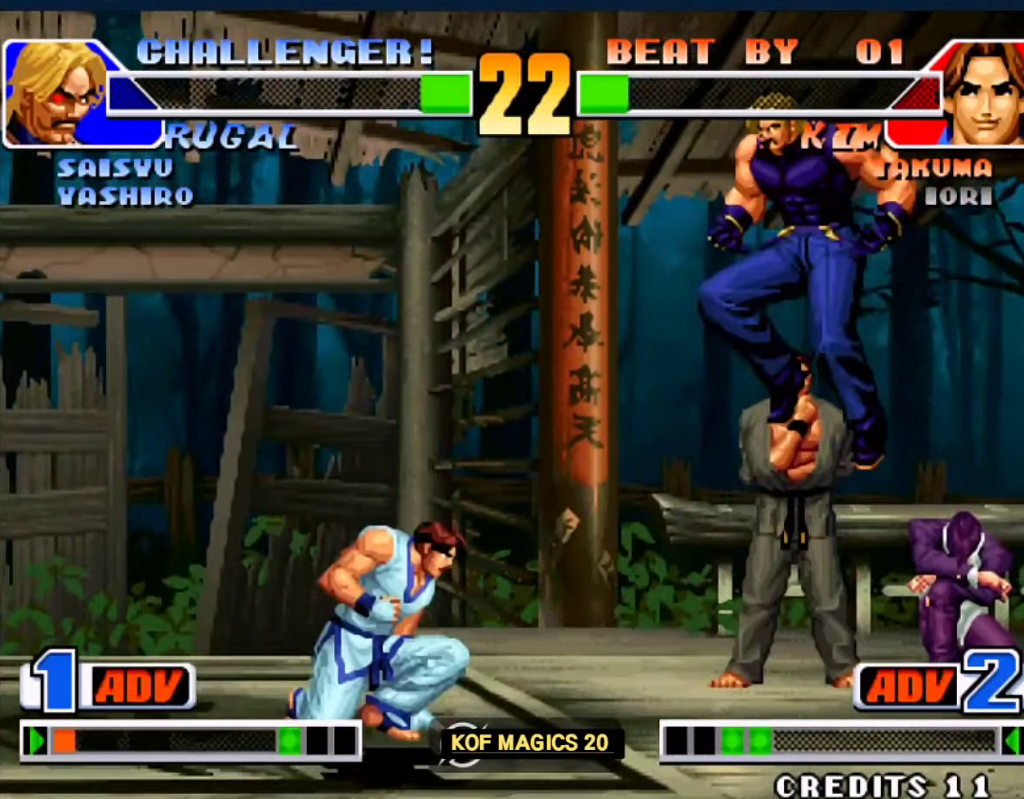
{"buttons": [], "left_stick": "up-right", "events": [[50, "C", "up"], [83, "D", "up"], [83, "left_stick", "down-left"], [217, "left_stick", "center"], [350, "left_stick", "down"], [450, "left_stick", "up-right"]]}
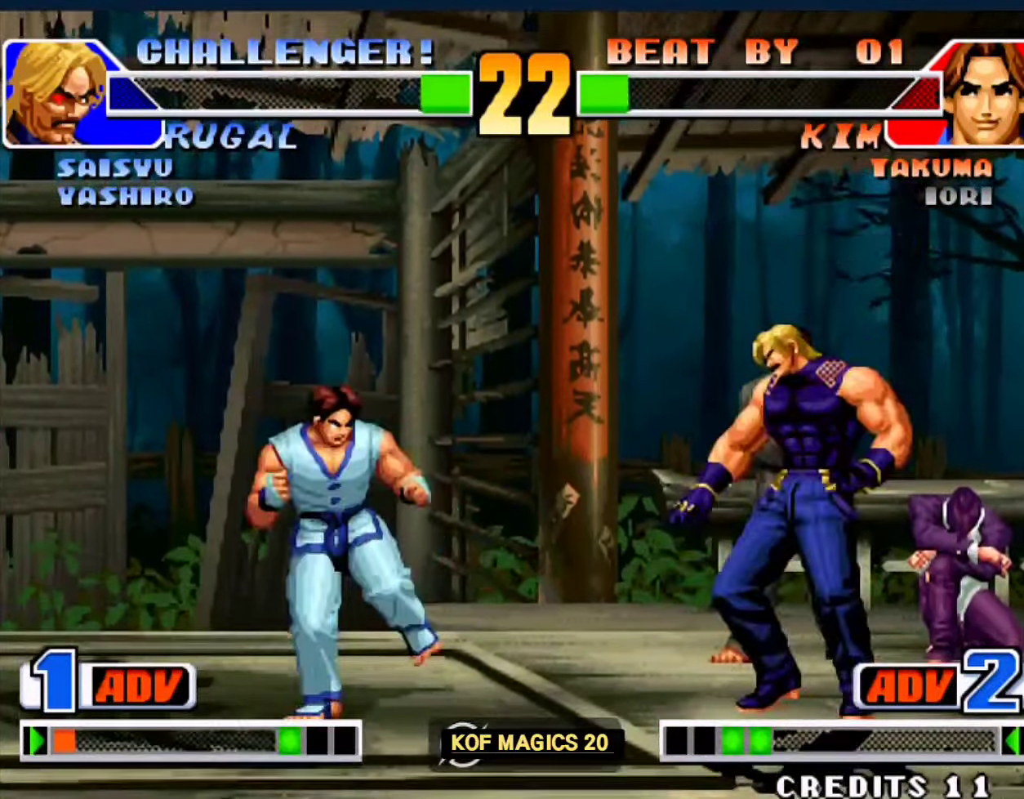
{"buttons": [], "left_stick": "right", "events": [[150, "left_stick", "right"], [350, "A", "down"], [450, "A", "up"]]}
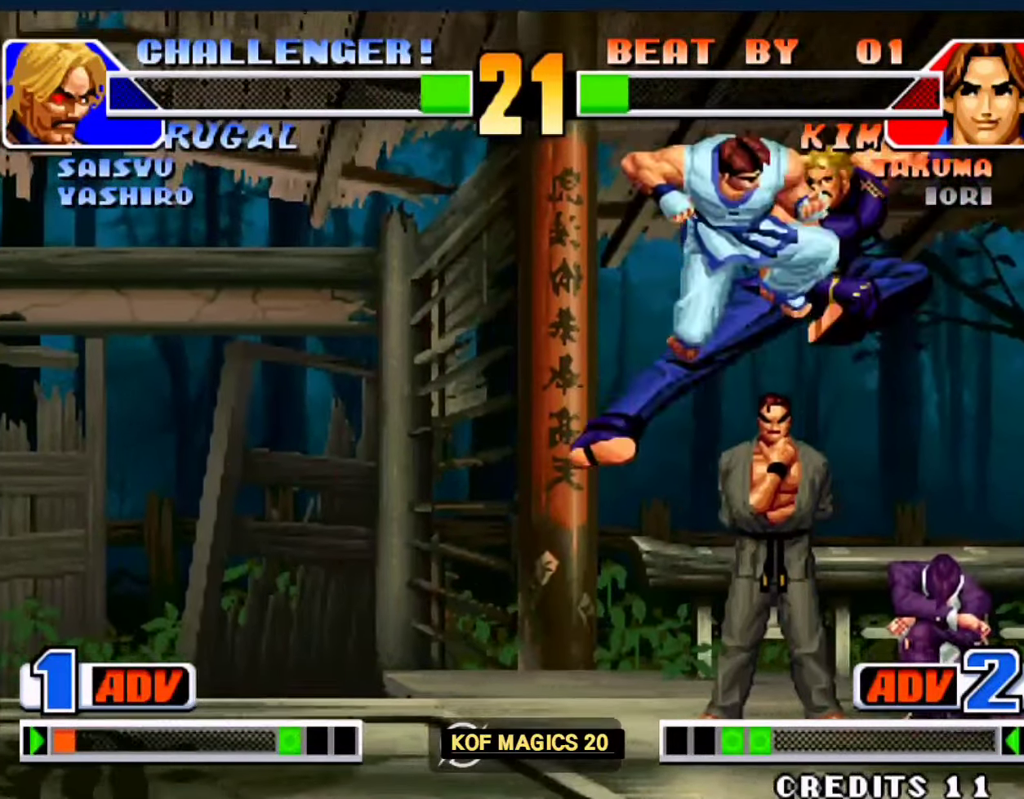
{"buttons": [], "left_stick": "center", "events": [[50, "left_stick", "center"], [217, "left_stick", "down"], [317, "left_stick", "up-right"], [417, "left_stick", "center"]]}